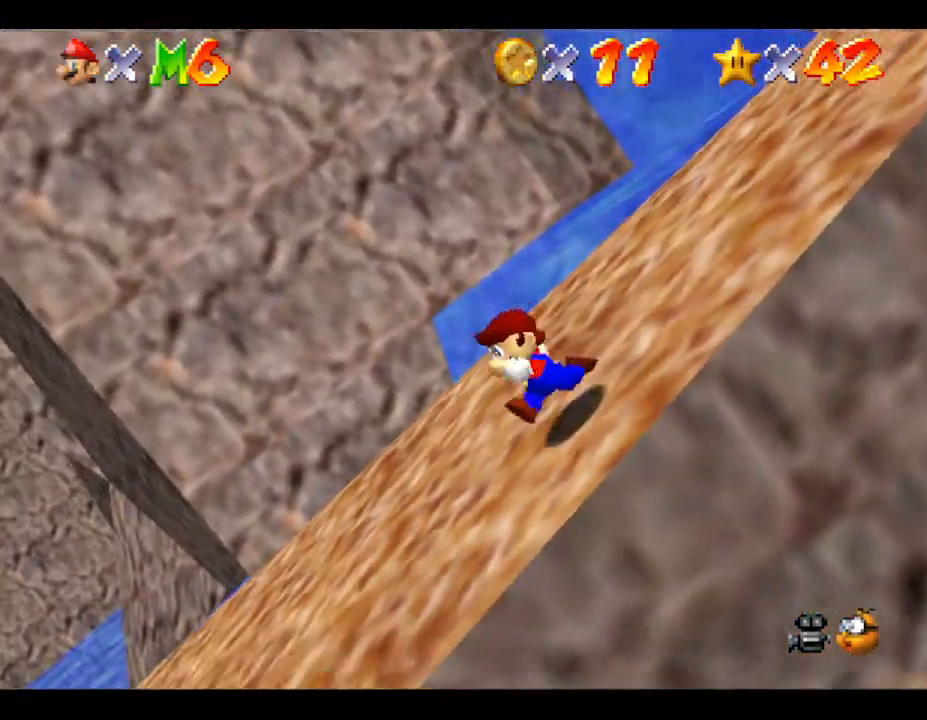
Gameplay with a controller (Nintendo layout); each line is a JSON object with the inputs held at the frame after it. "events" lists button and stick changes between this image and that frame as [ms after this image, input, new state], when the widget could be followed in between. Not read: L3 R3.
{"buttons": [], "left_stick": "left", "events": [[217, "C_RIGHT", "down"], [383, "C_RIGHT", "up"]]}
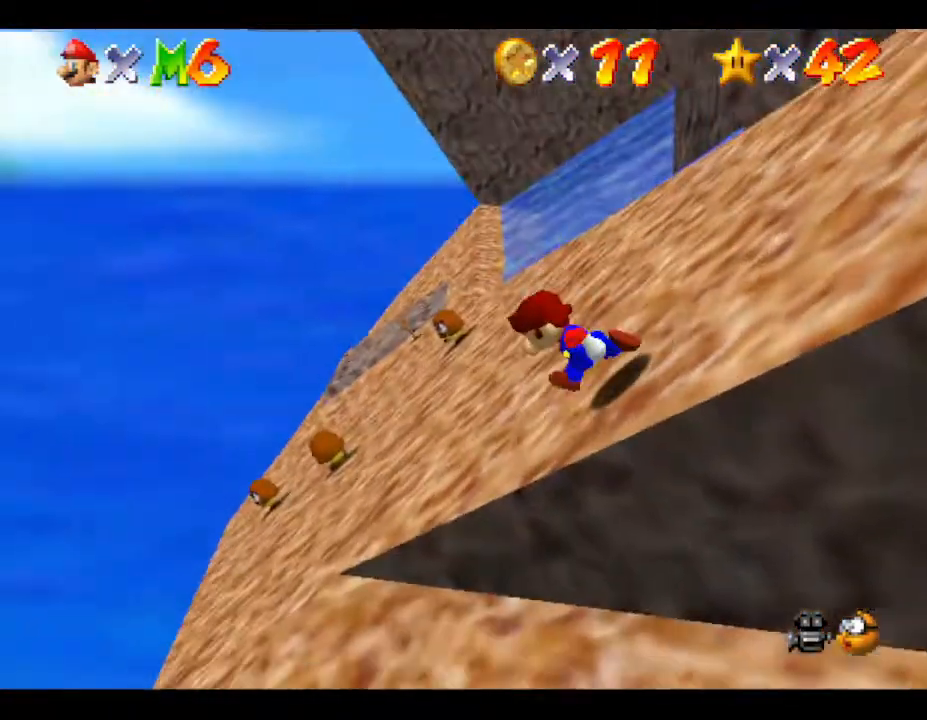
{"buttons": [], "left_stick": "up", "events": [[33, "left_stick", "up-left"], [200, "left_stick", "up"]]}
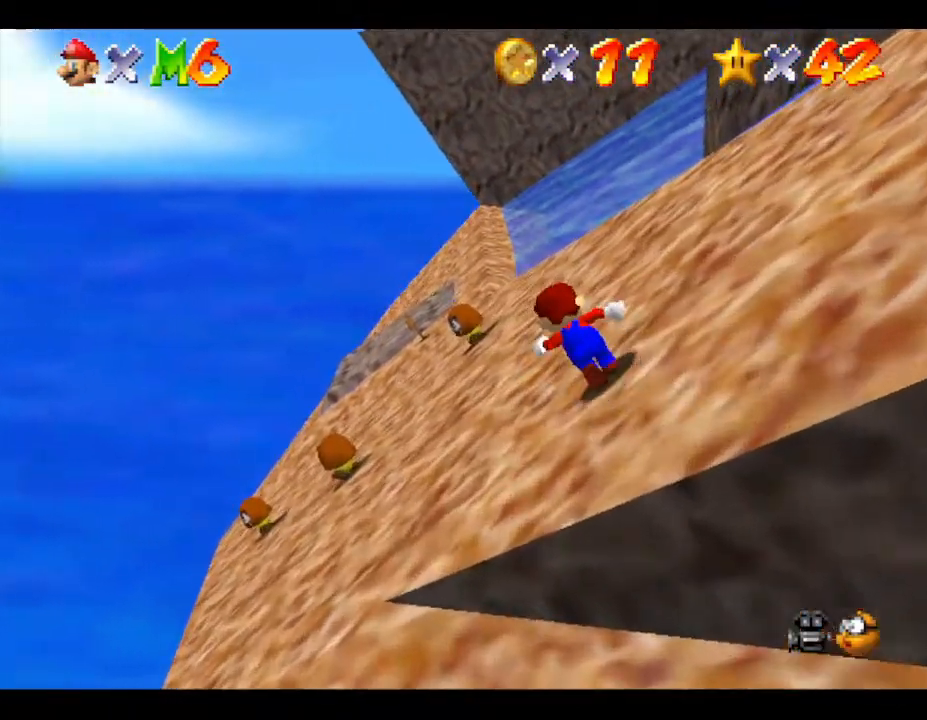
{"buttons": ["A", "Z"], "left_stick": "up", "events": [[67, "Z", "down"], [167, "A", "down"]]}
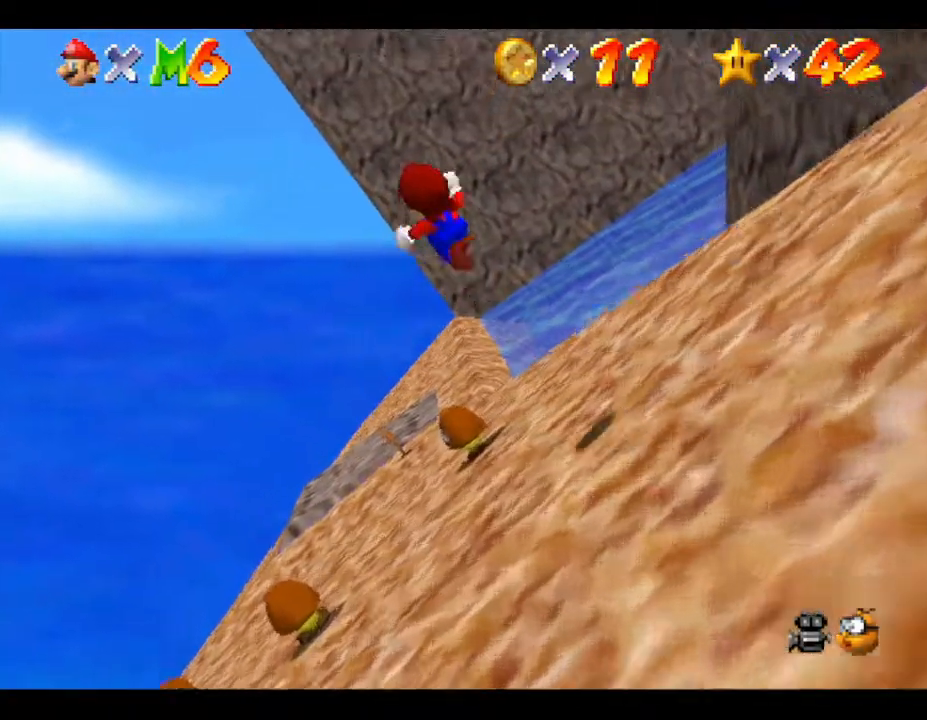
{"buttons": ["A", "Z"], "left_stick": "up-left", "events": [[383, "left_stick", "up-left"]]}
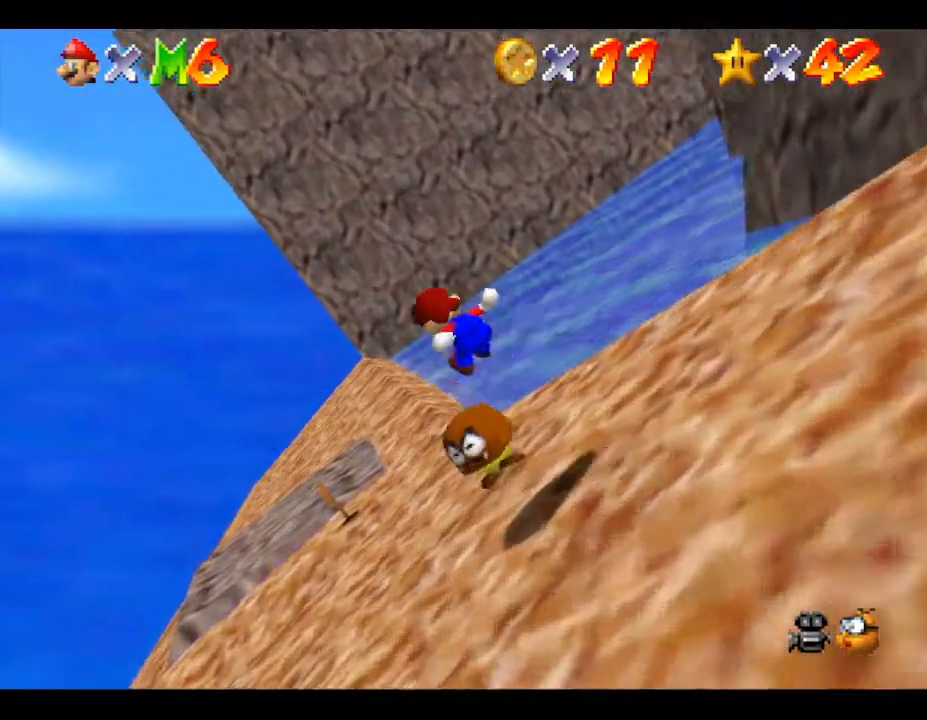
{"buttons": ["A", "Z"], "left_stick": "up-left", "events": [[100, "A", "up"], [283, "A", "down"], [383, "A", "up"], [450, "A", "down"]]}
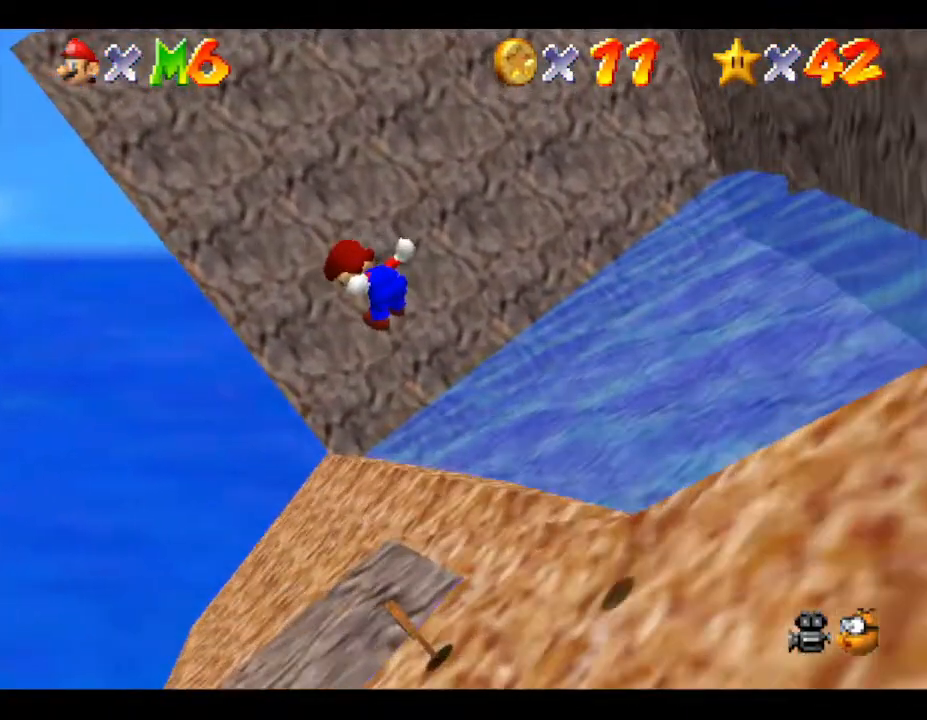
{"buttons": [], "left_stick": "up-left", "events": [[67, "A", "up"], [167, "A", "down"], [317, "A", "up"], [500, "Z", "up"]]}
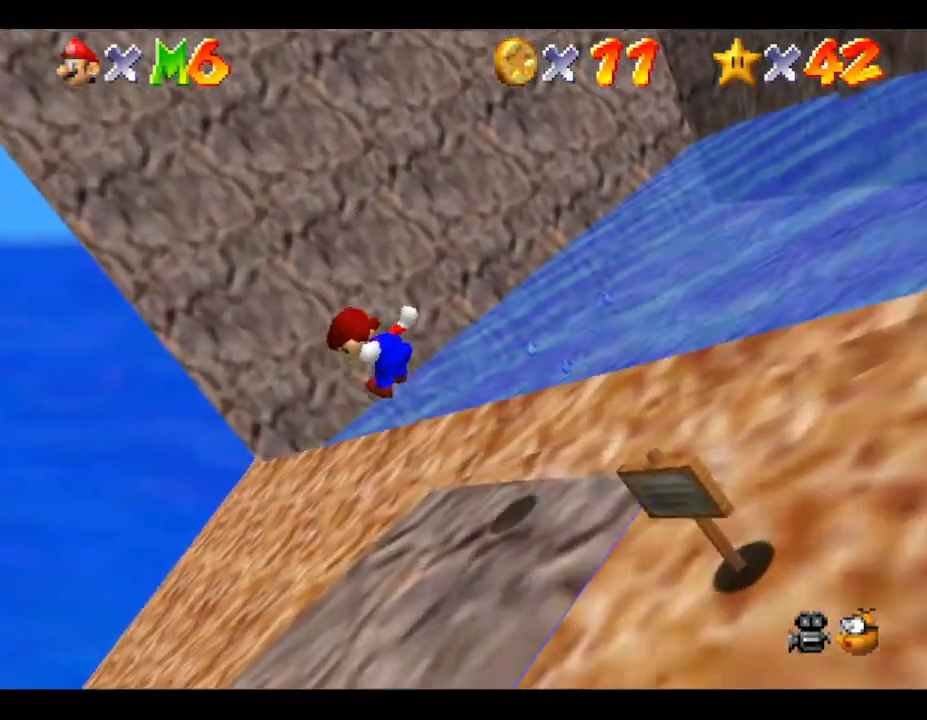
{"buttons": [], "left_stick": "up-left", "events": []}
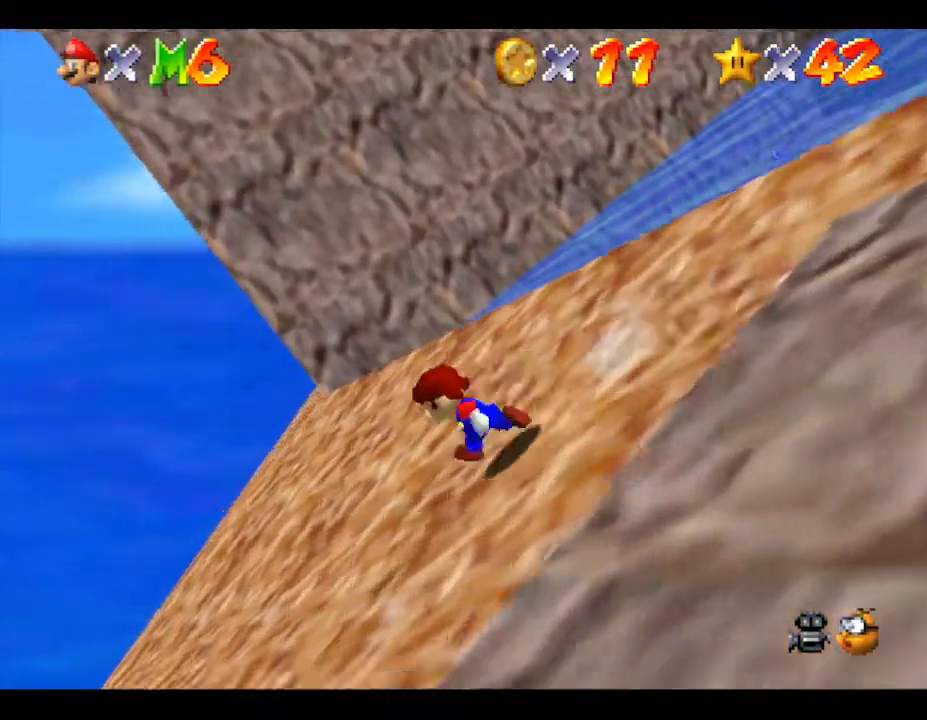
{"buttons": [], "left_stick": "up-left", "events": []}
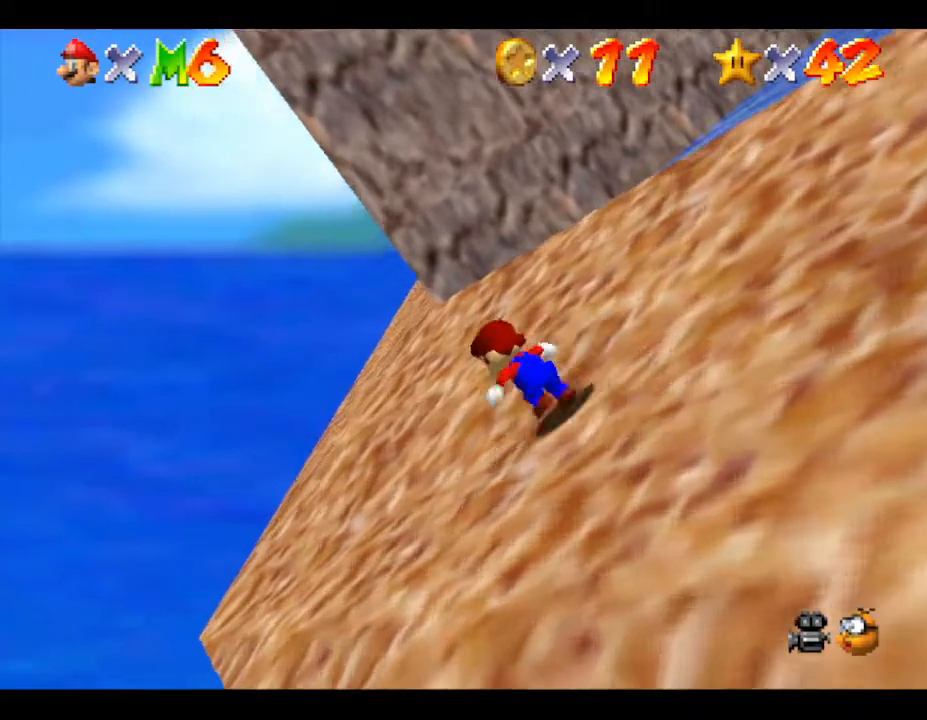
{"buttons": [], "left_stick": "up-left", "events": []}
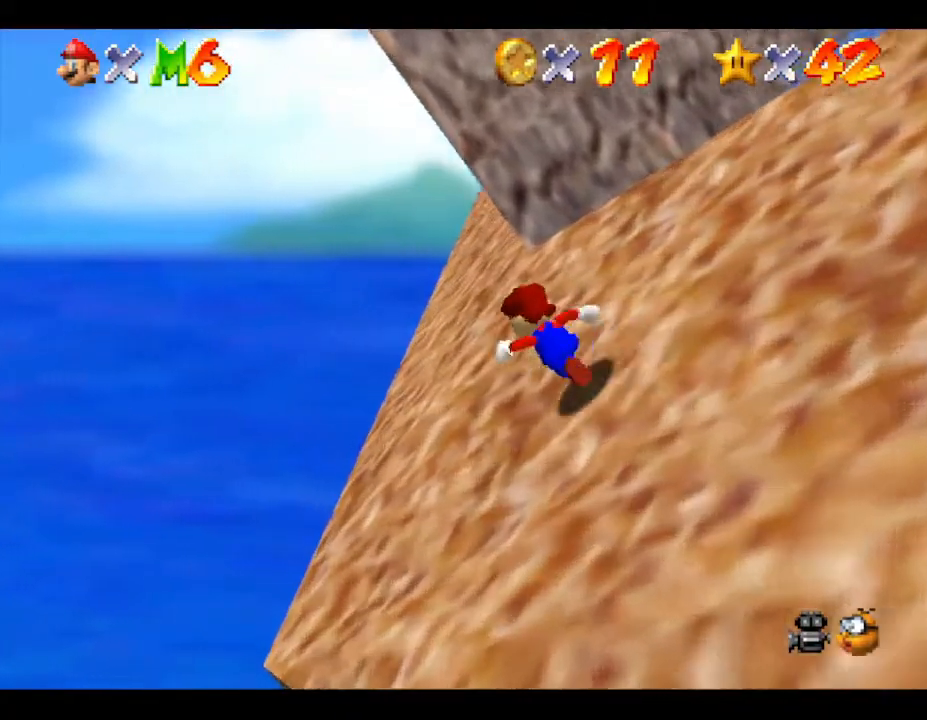
{"buttons": [], "left_stick": "up-left", "events": [[233, "C_LEFT", "down"], [383, "C_LEFT", "up"]]}
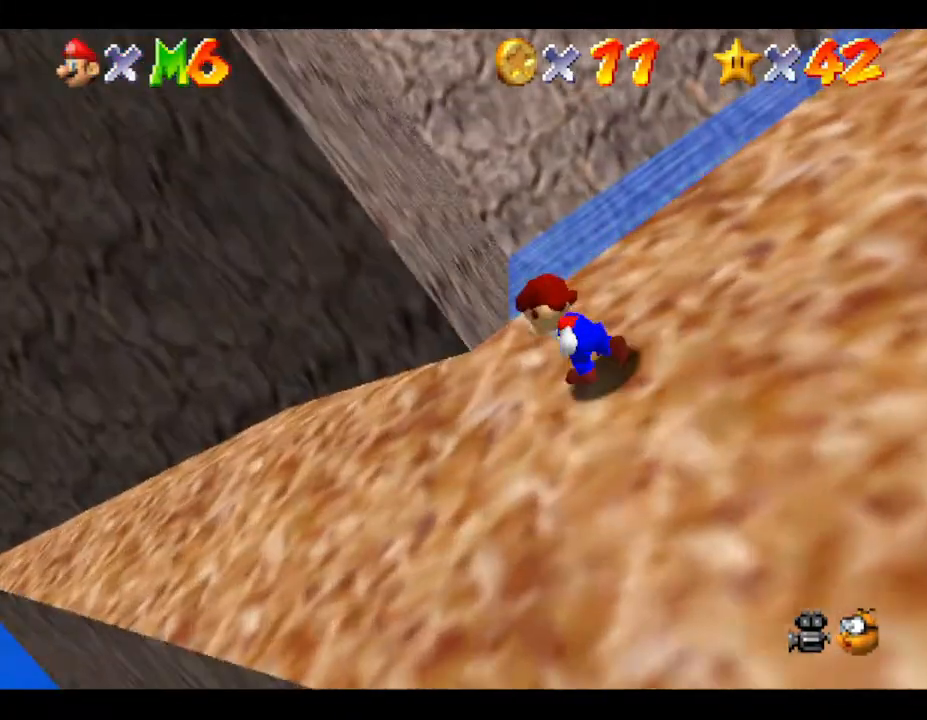
{"buttons": [], "left_stick": "left", "events": [[167, "left_stick", "left"]]}
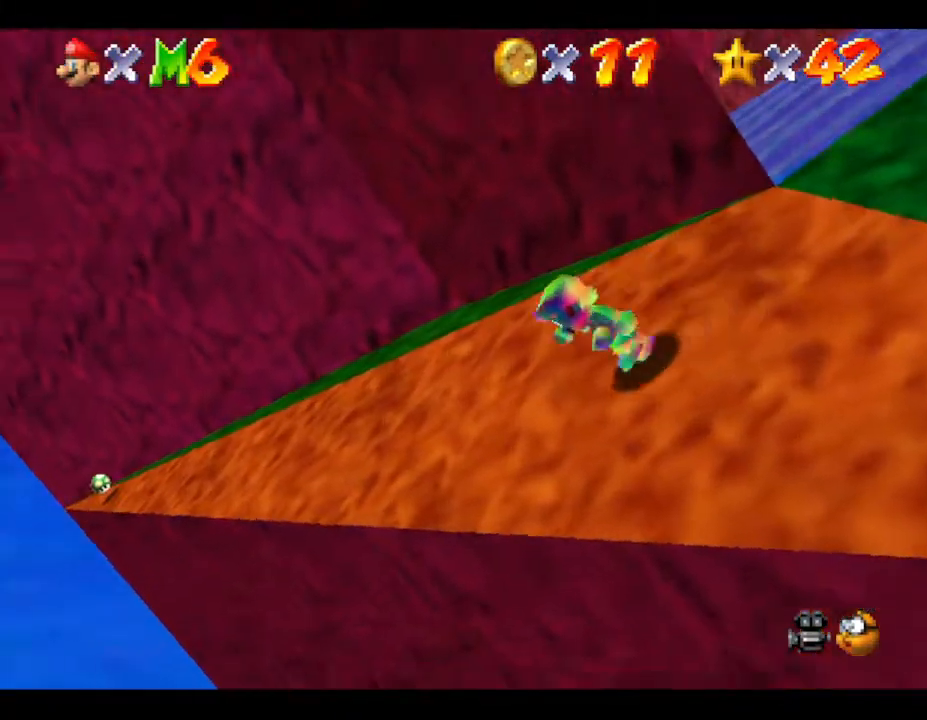
{"buttons": [], "left_stick": "up-left", "events": [[133, "left_stick", "up-left"]]}
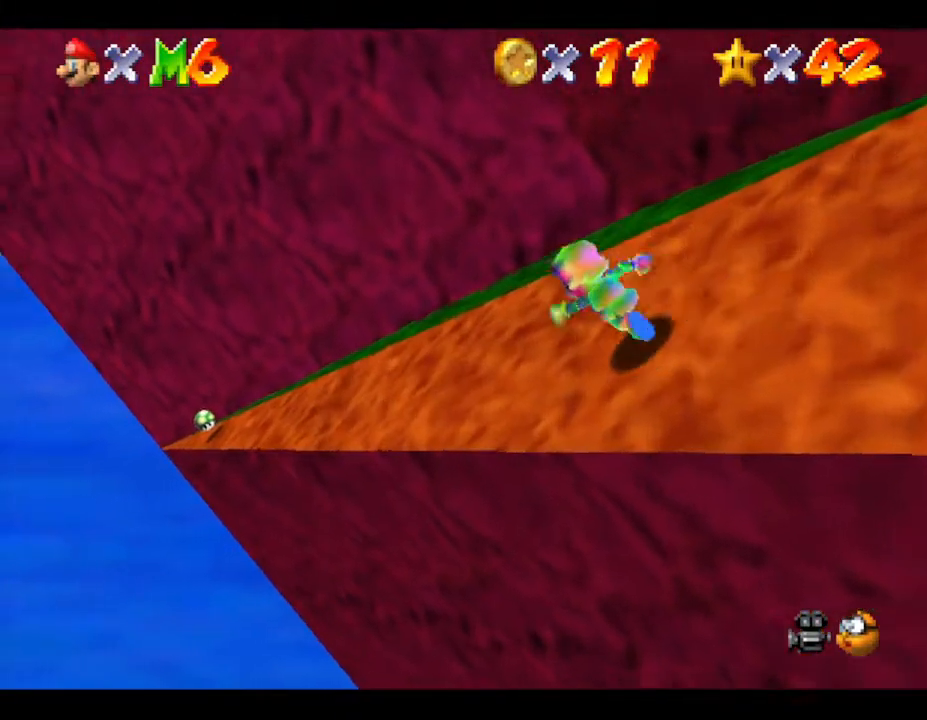
{"buttons": [], "left_stick": "up", "events": [[333, "left_stick", "up"]]}
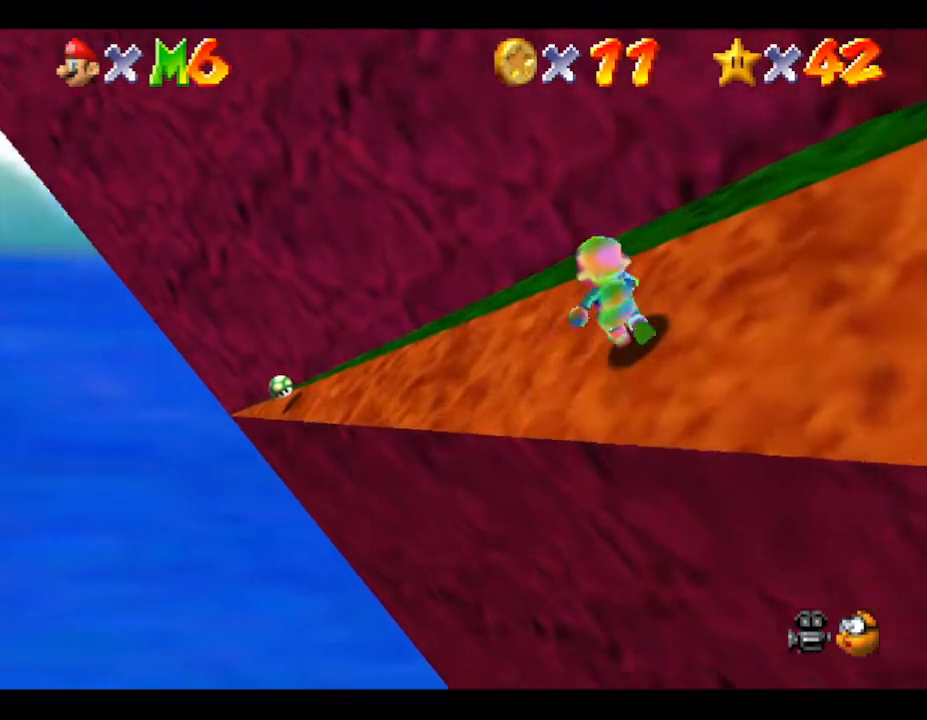
{"buttons": [], "left_stick": "up-left", "events": [[117, "left_stick", "up-left"]]}
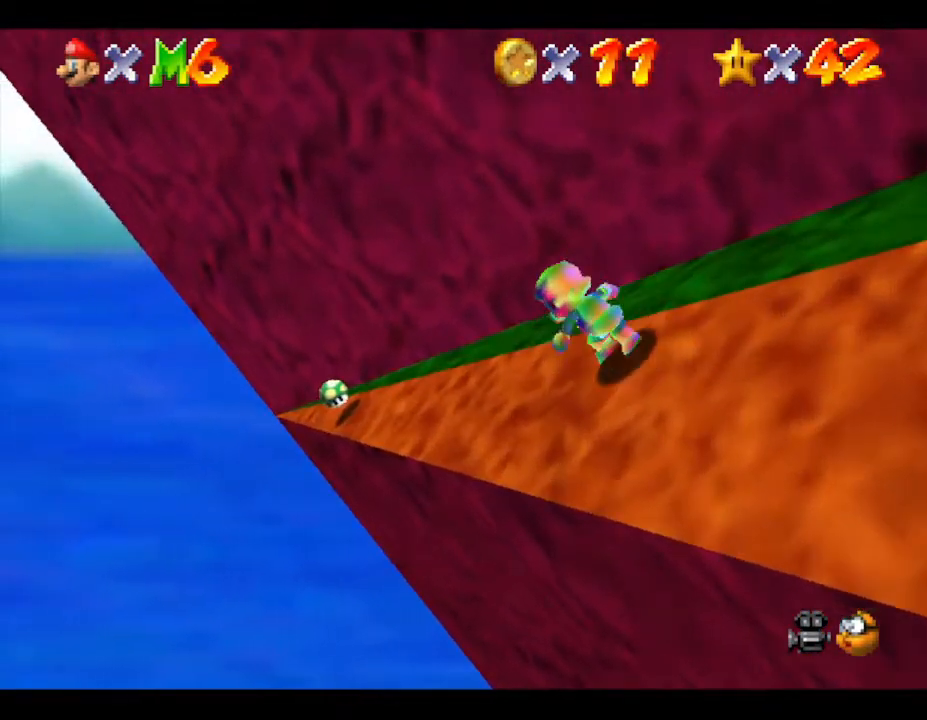
{"buttons": ["A"], "left_stick": "up", "events": [[233, "A", "down"], [283, "left_stick", "up"]]}
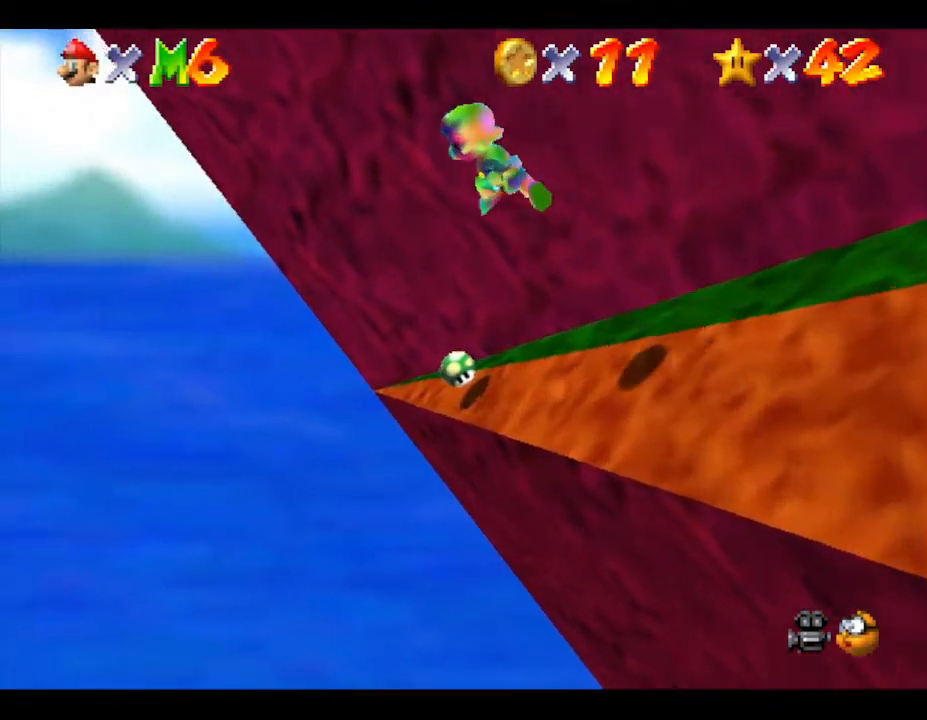
{"buttons": [], "left_stick": "up", "events": [[433, "A", "up"]]}
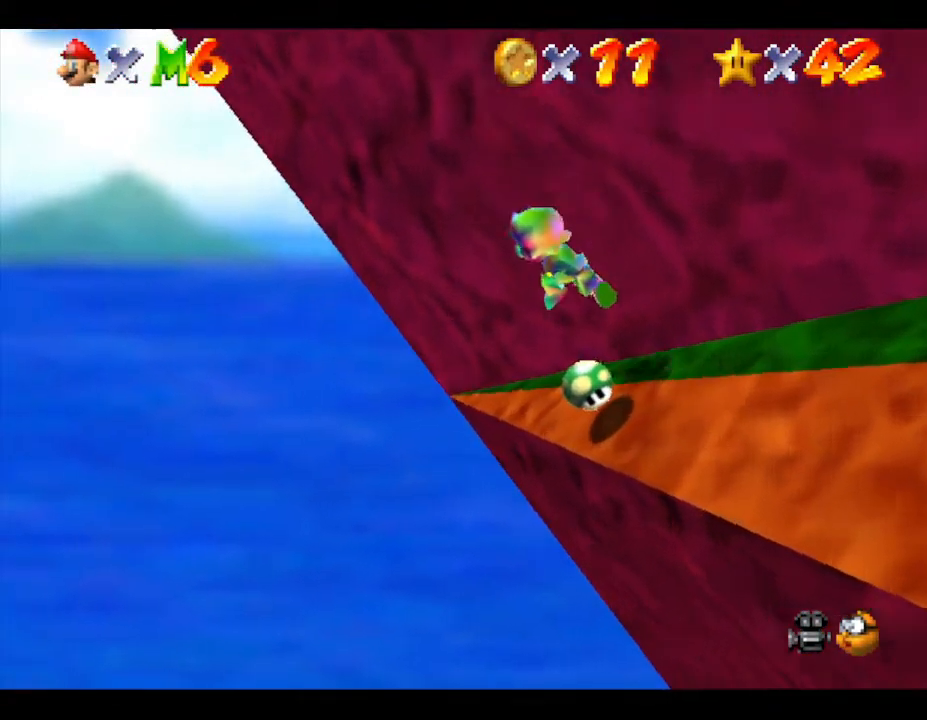
{"buttons": ["A"], "left_stick": "up", "events": [[367, "A", "down"]]}
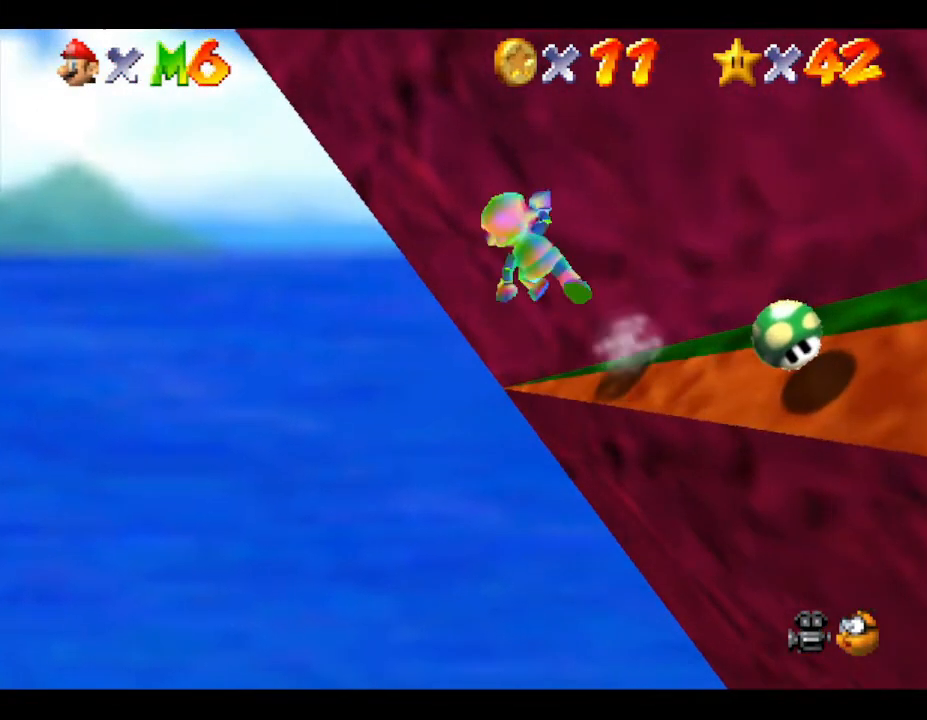
{"buttons": ["A"], "left_stick": "up-left", "events": [[217, "left_stick", "up-left"]]}
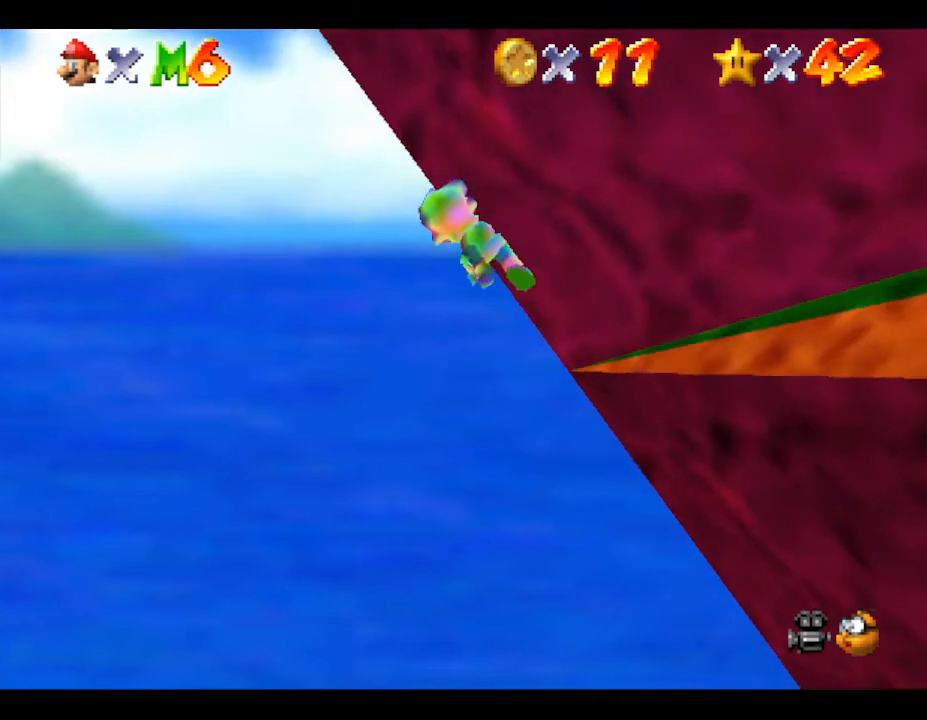
{"buttons": [], "left_stick": "up", "events": [[200, "left_stick", "up"], [383, "A", "up"]]}
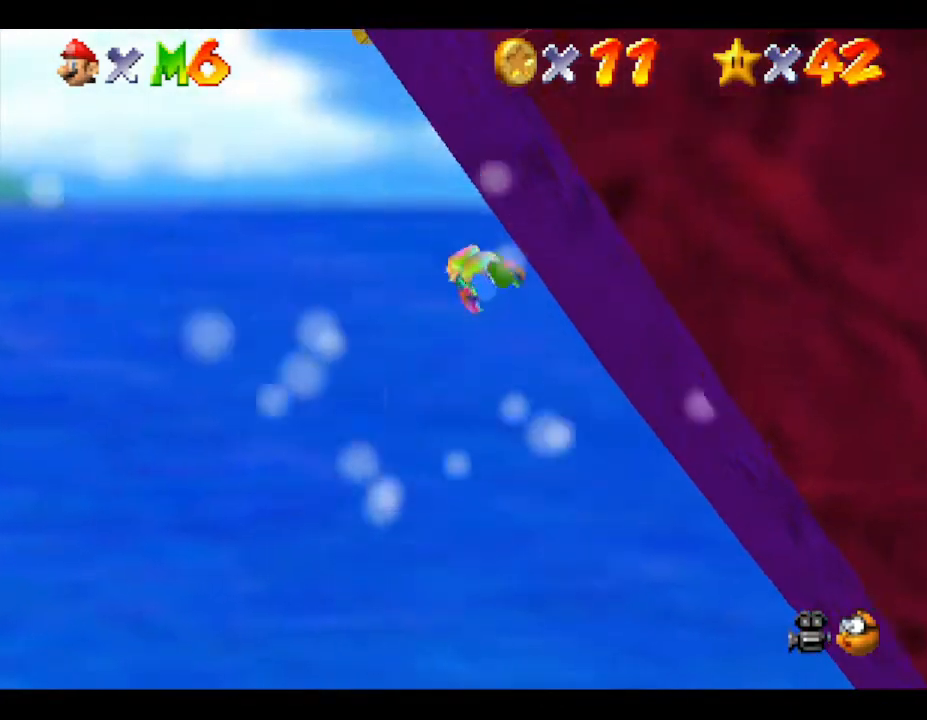
{"buttons": [], "left_stick": "center", "events": [[67, "left_stick", "right"], [133, "left_stick", "down"], [467, "left_stick", "center"]]}
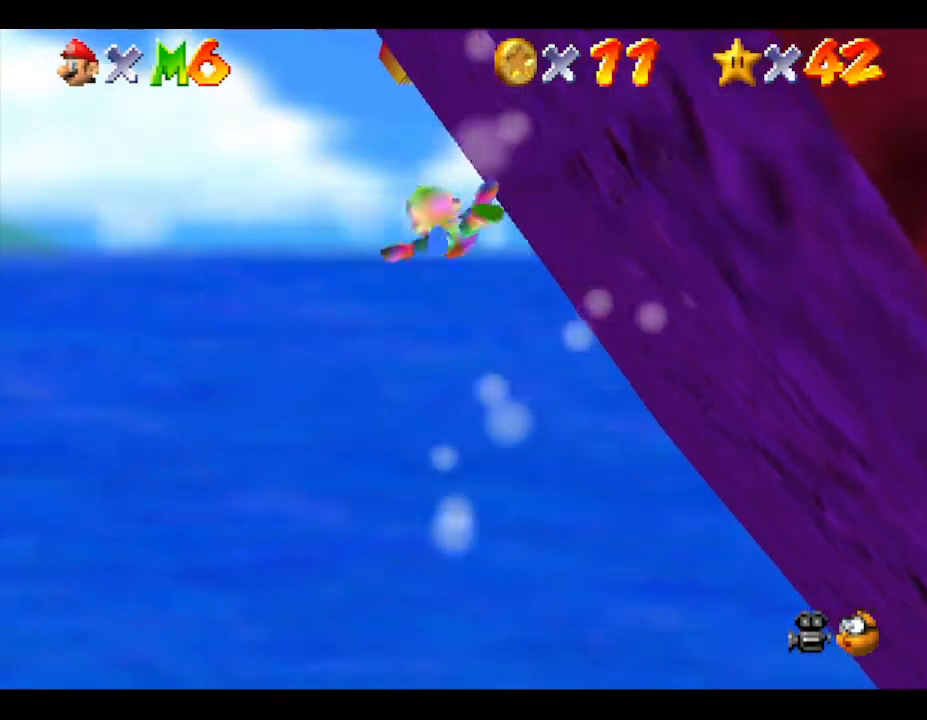
{"buttons": [], "left_stick": "down-right", "events": [[150, "left_stick", "down-right"]]}
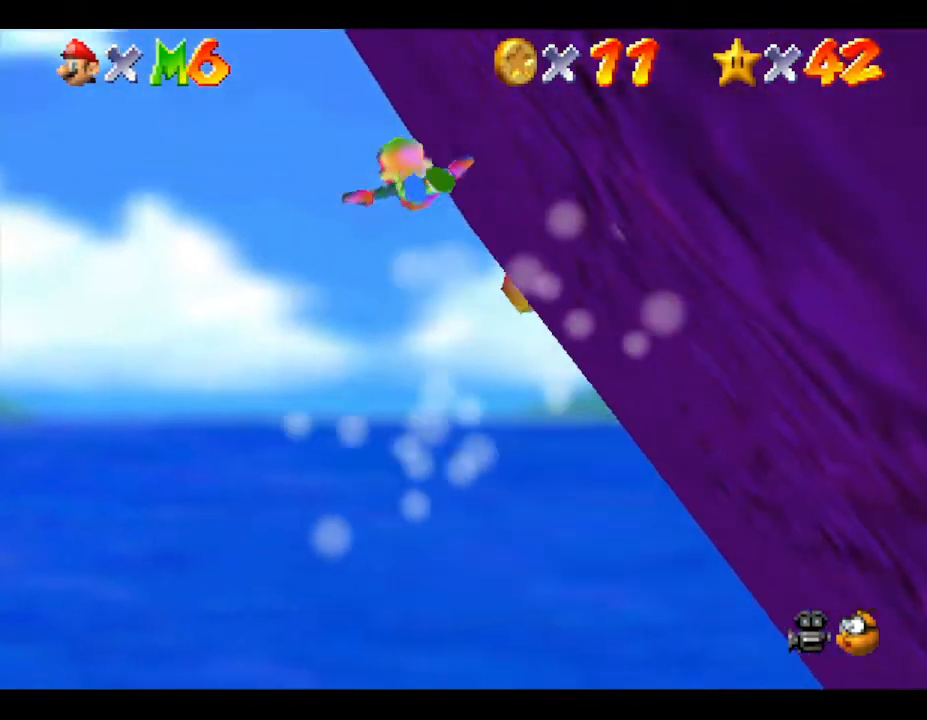
{"buttons": [], "left_stick": "right", "events": [[50, "left_stick", "right"]]}
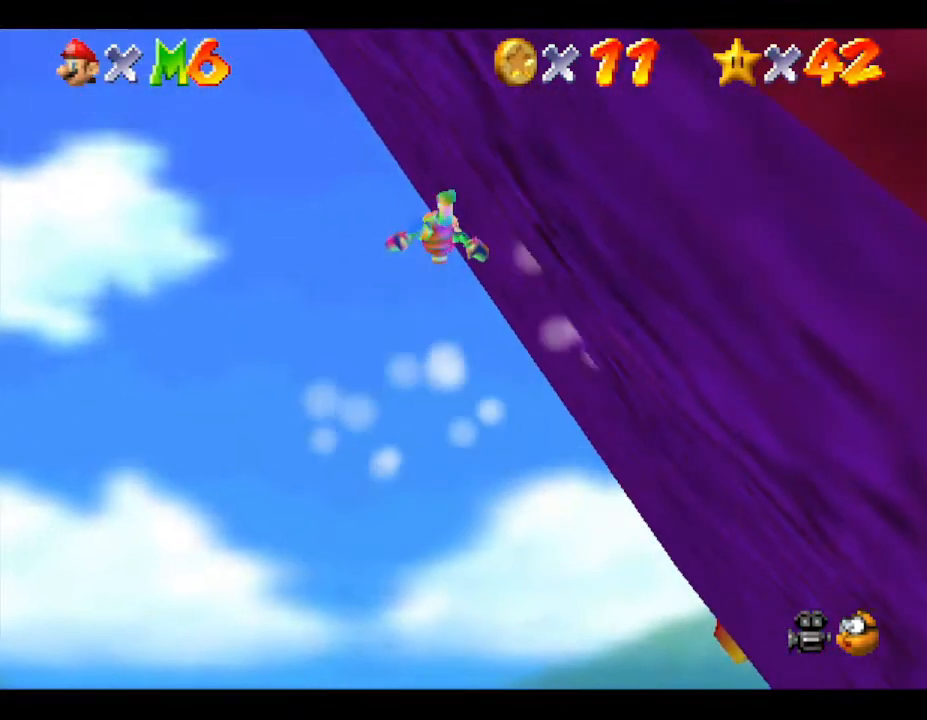
{"buttons": [], "left_stick": "down-right", "events": [[250, "left_stick", "down-right"]]}
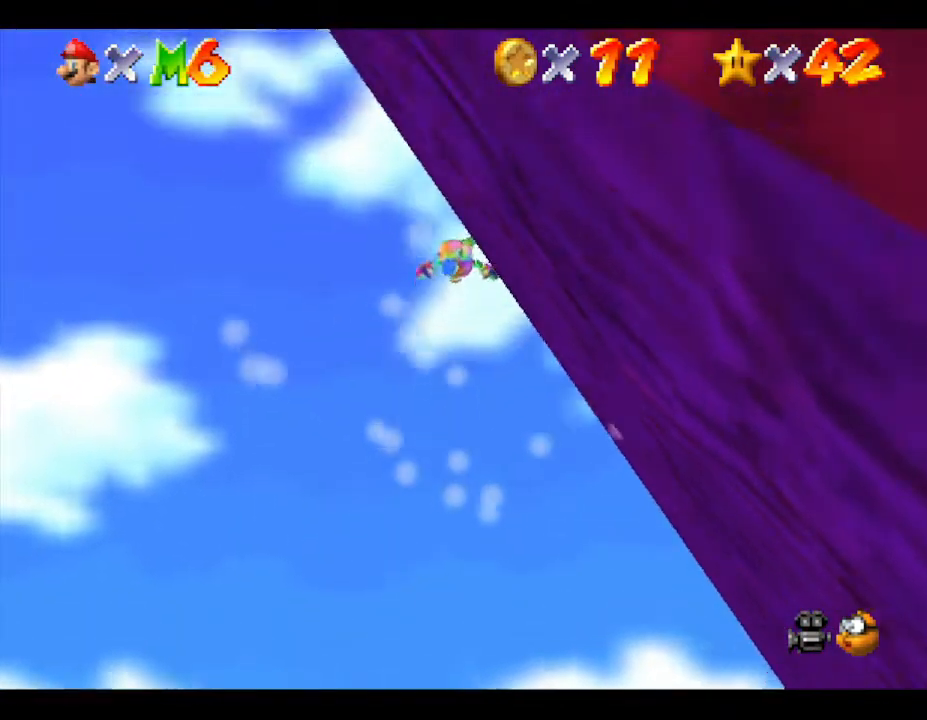
{"buttons": ["C_LEFT"], "left_stick": "right", "events": [[317, "C_LEFT", "down"], [350, "left_stick", "right"]]}
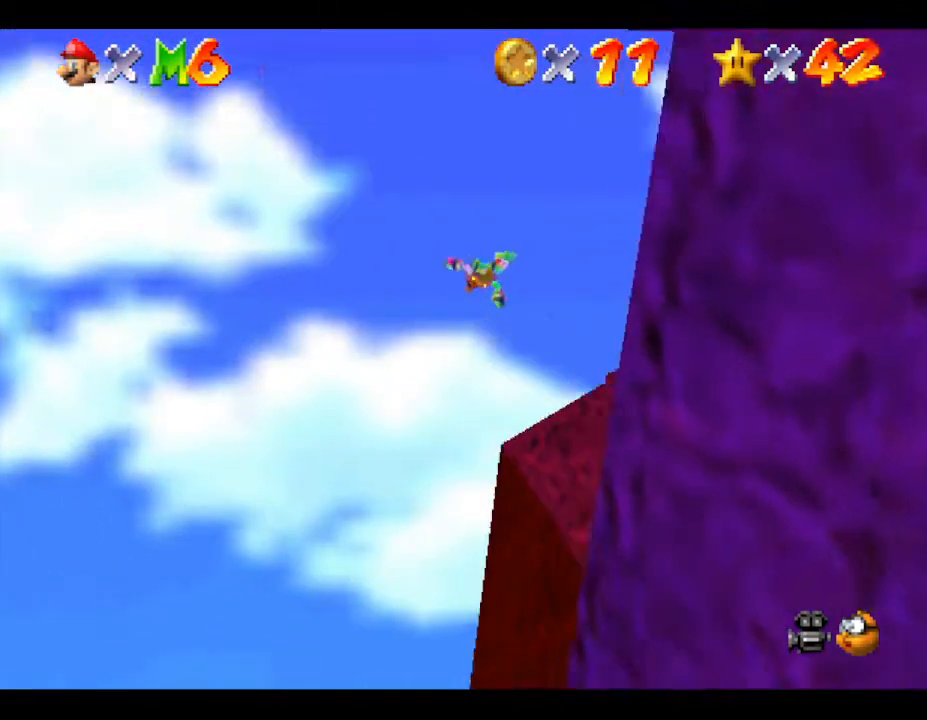
{"buttons": [], "left_stick": "right", "events": [[50, "C_LEFT", "up"]]}
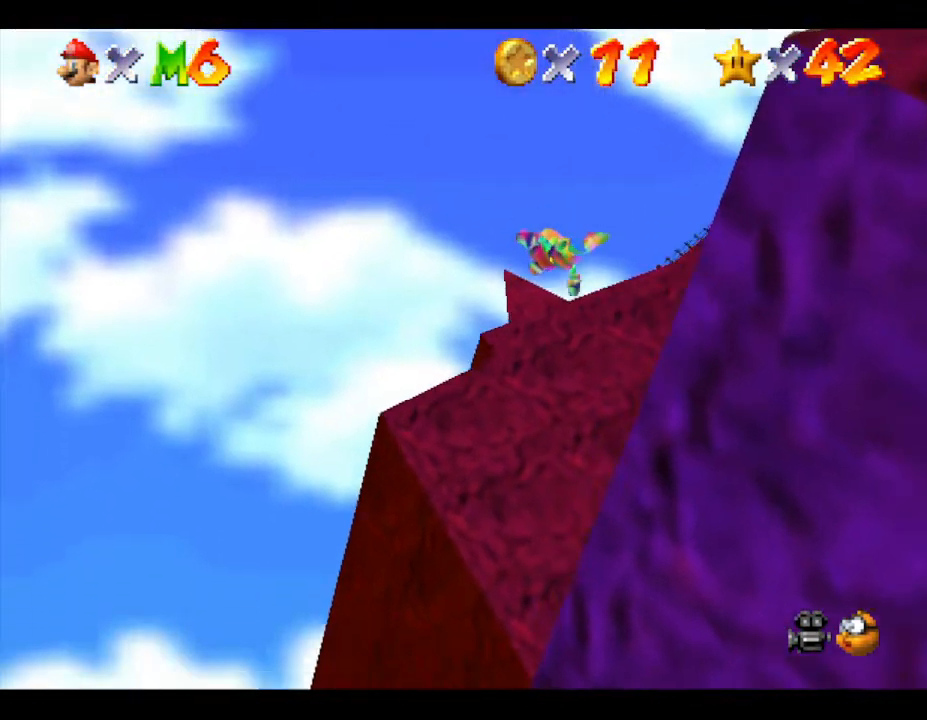
{"buttons": [], "left_stick": "up-right", "events": [[267, "left_stick", "up-right"]]}
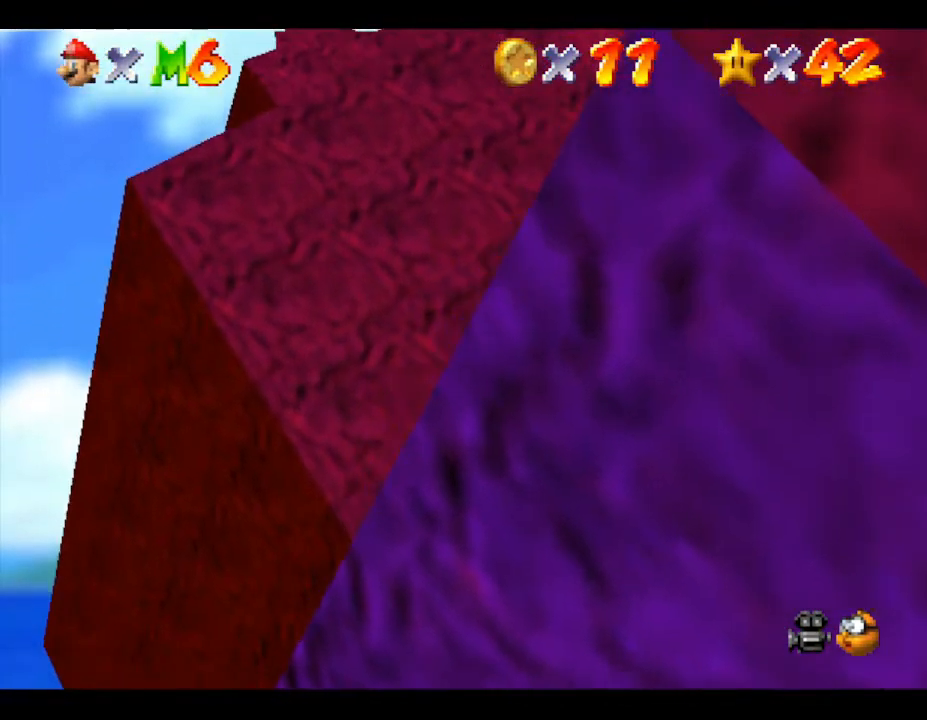
{"buttons": [], "left_stick": "right", "events": [[50, "left_stick", "right"]]}